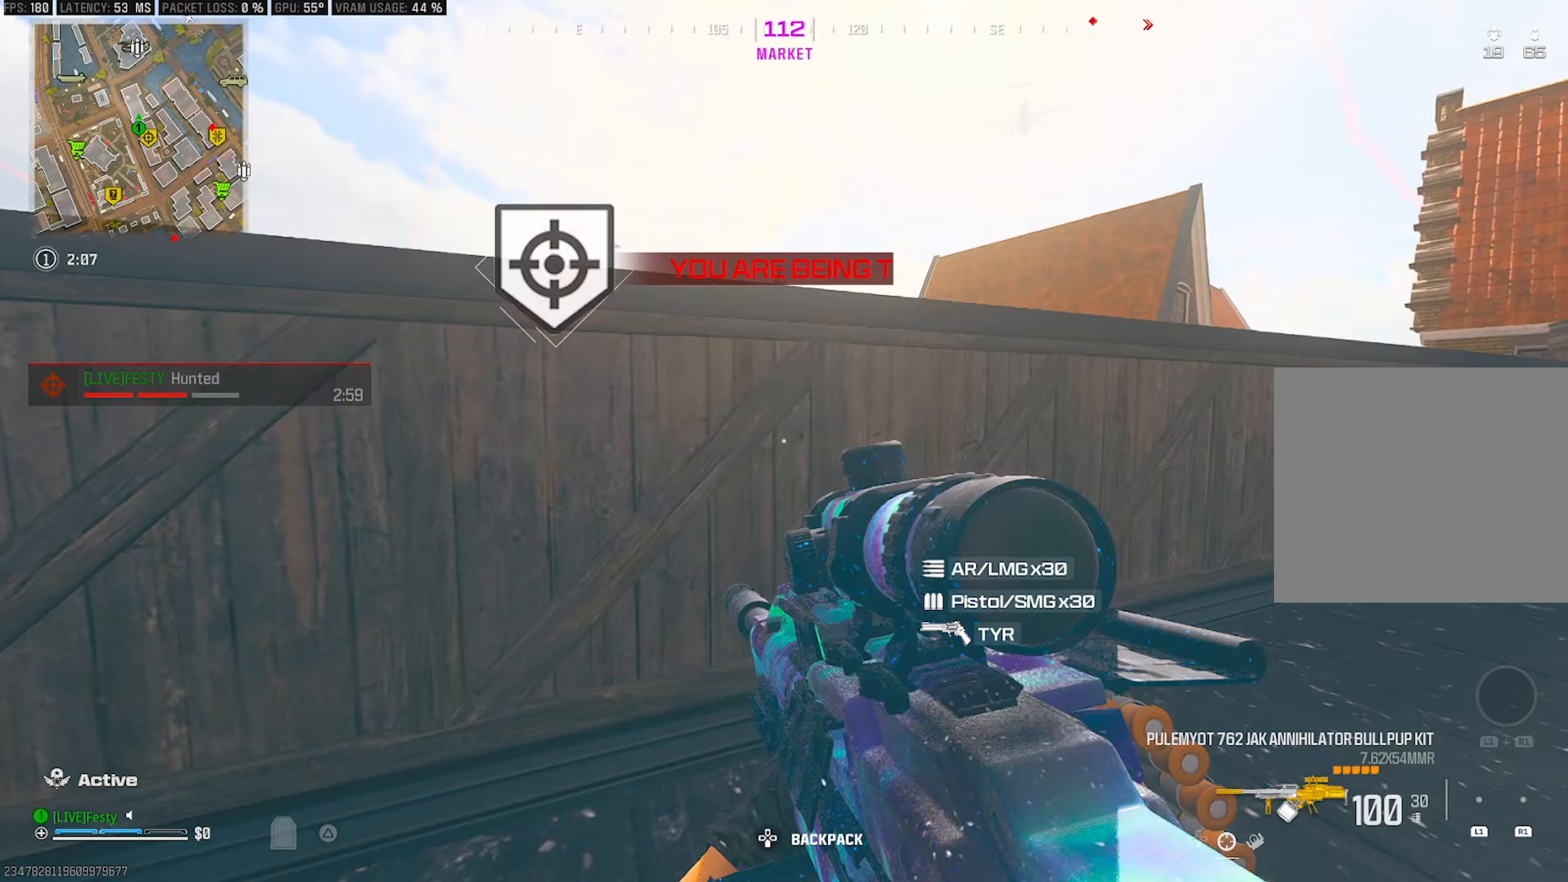
Gameplay with a controller (PlayStation layout); each line is a JSON object with the inputs held at the frame after it (dt_ms = milliseconds from this image to that frame). "events" lists button and stick changes between this image and that frame as [ms after this image, input, new state], when the widget could be followed in between.
{"dt_ms": 250, "buttons": ["L2"], "left_stick": "up-right", "right_stick": "center", "events": [[33, "TRIANGLE", "up"], [67, "CROSS", "down"], [150, "right_stick", "left"], [167, "L2", "down"], [200, "CROSS", "up"], [250, "right_stick", "center"]]}
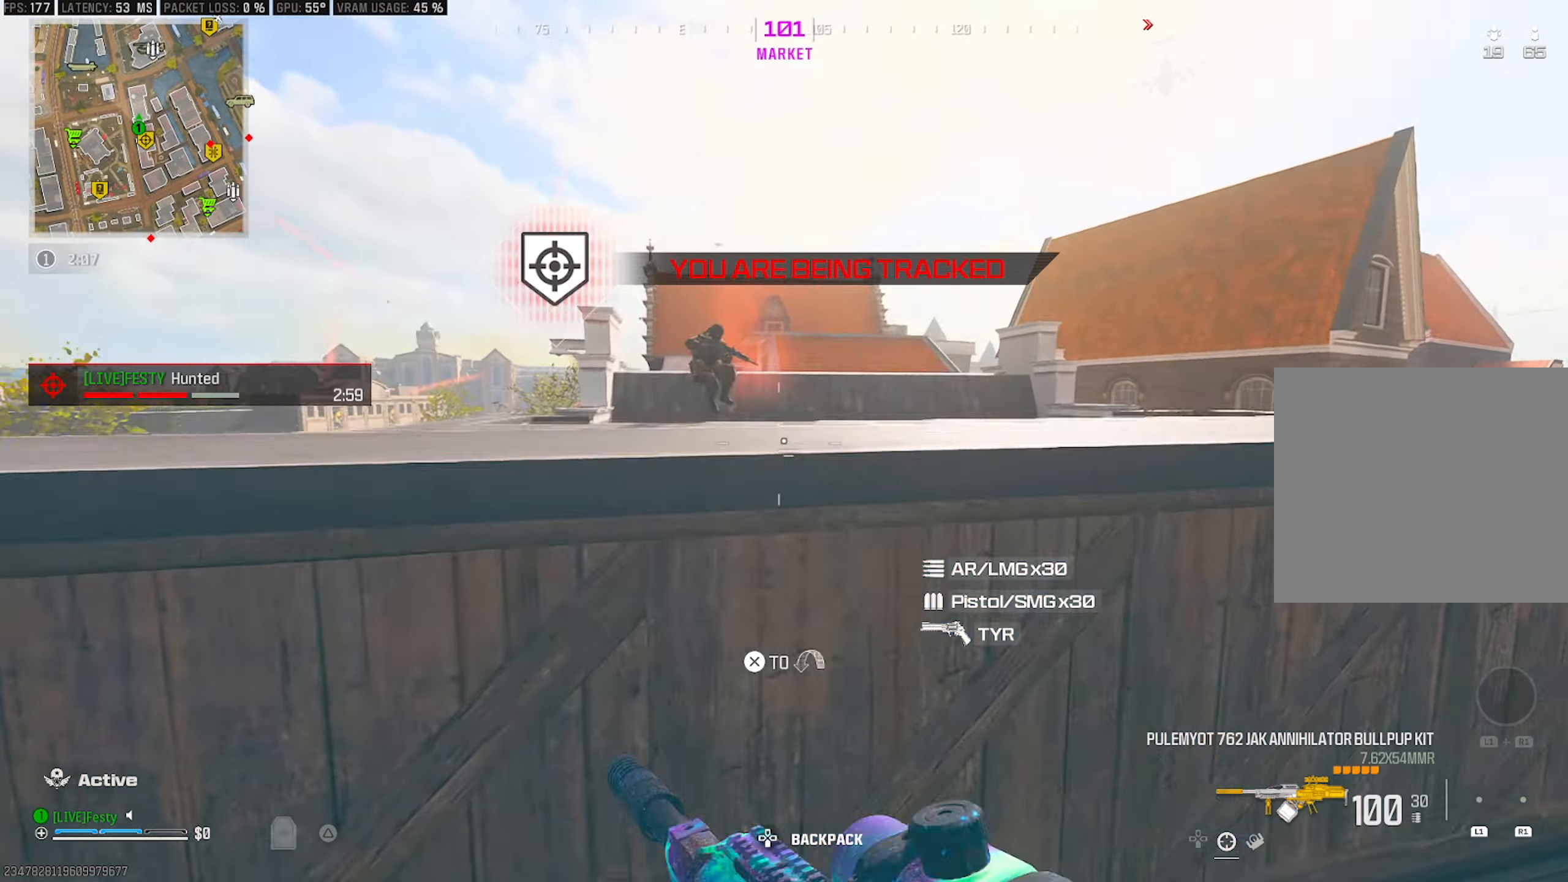
{"dt_ms": 500, "buttons": ["L2", "R2"], "left_stick": "right", "right_stick": "center", "events": [[100, "left_stick", "up-left"], [150, "left_stick", "left"], [150, "right_stick", "up-left"], [250, "right_stick", "up-right"], [283, "R2", "down"], [333, "left_stick", "up-left"], [367, "right_stick", "up-left"], [483, "left_stick", "right"], [483, "right_stick", "center"]]}
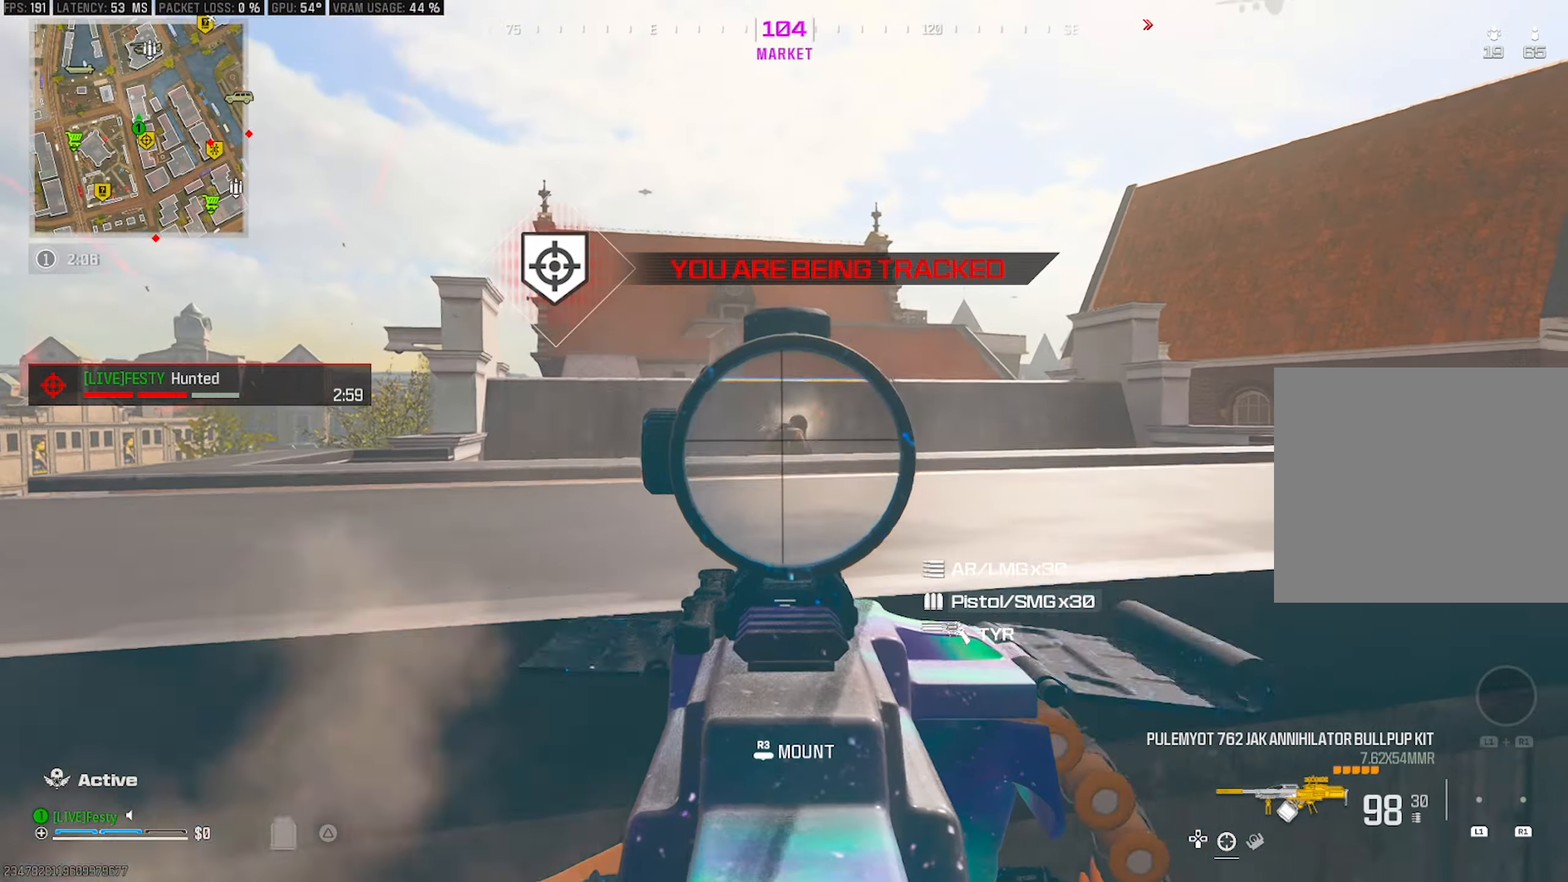
{"dt_ms": 500, "buttons": ["L2", "R2"], "left_stick": "right", "right_stick": "right", "events": [[133, "right_stick", "right"], [217, "right_stick", "center"], [467, "right_stick", "right"]]}
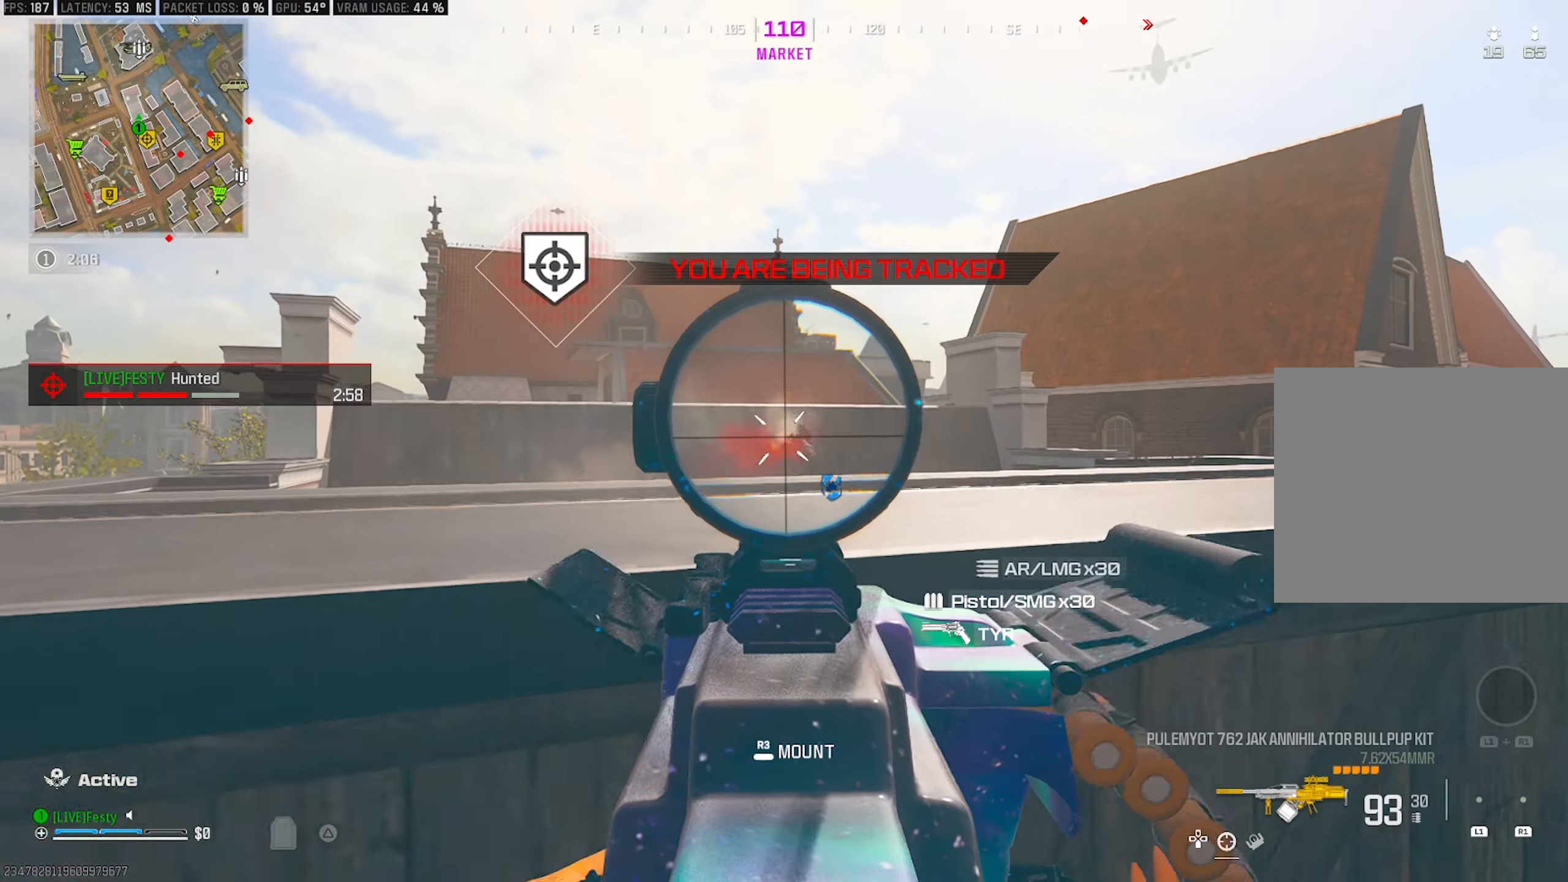
{"dt_ms": 500, "buttons": [], "left_stick": "up-right", "right_stick": "center", "events": [[17, "right_stick", "center"], [117, "right_stick", "down-right"], [300, "right_stick", "center"], [367, "TRIANGLE", "down"], [383, "R2", "up"], [400, "L2", "up"], [417, "TRIANGLE", "up"], [417, "left_stick", "up-right"]]}
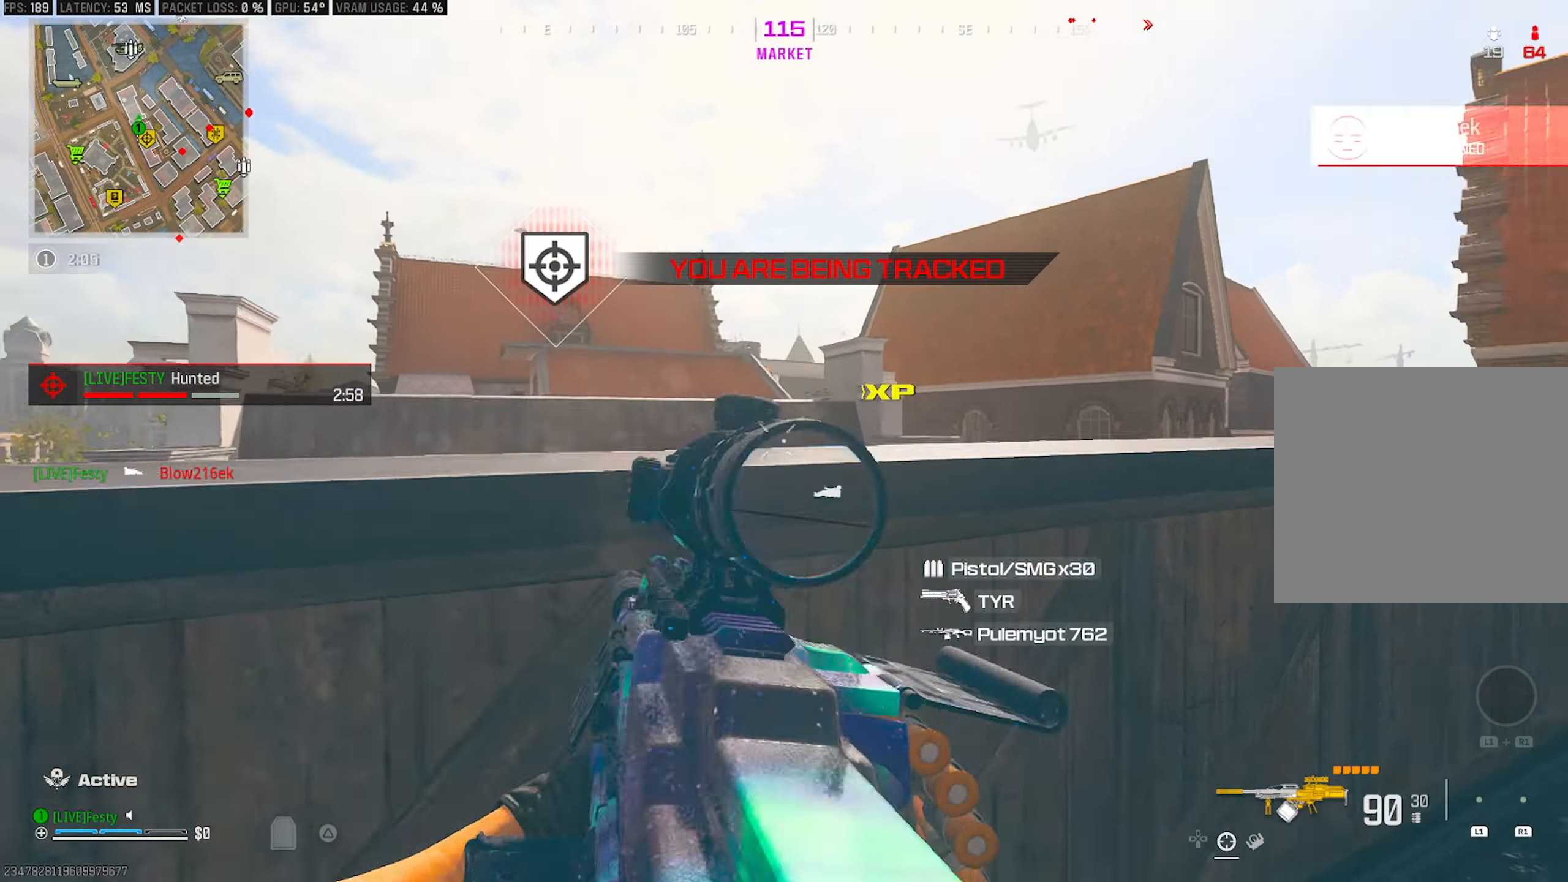
{"dt_ms": 500, "buttons": [], "left_stick": "up", "right_stick": "center", "events": [[33, "right_stick", "down-right"], [67, "left_stick", "up"], [83, "CROSS", "down"], [133, "right_stick", "left"], [200, "CROSS", "up"], [283, "right_stick", "center"], [300, "left_stick", "right"], [483, "left_stick", "up"]]}
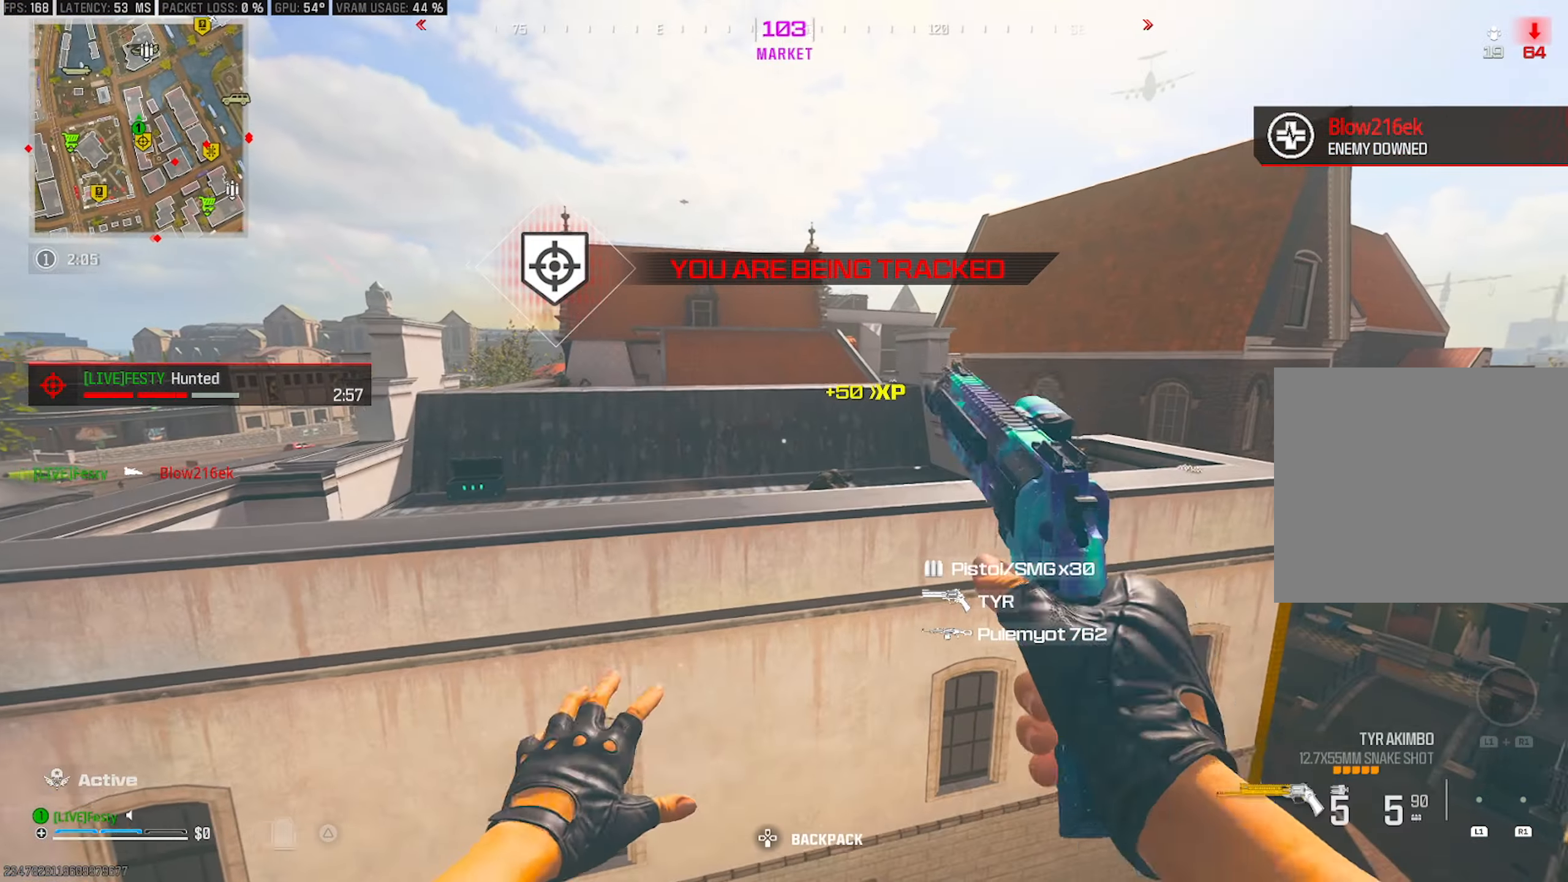
{"dt_ms": 500, "buttons": [], "left_stick": "up-left", "right_stick": "center", "events": [[50, "right_stick", "left"], [183, "right_stick", "right"], [200, "CROSS", "down"], [233, "right_stick", "down-right"], [317, "CROSS", "up"], [333, "right_stick", "center"], [367, "left_stick", "up-left"]]}
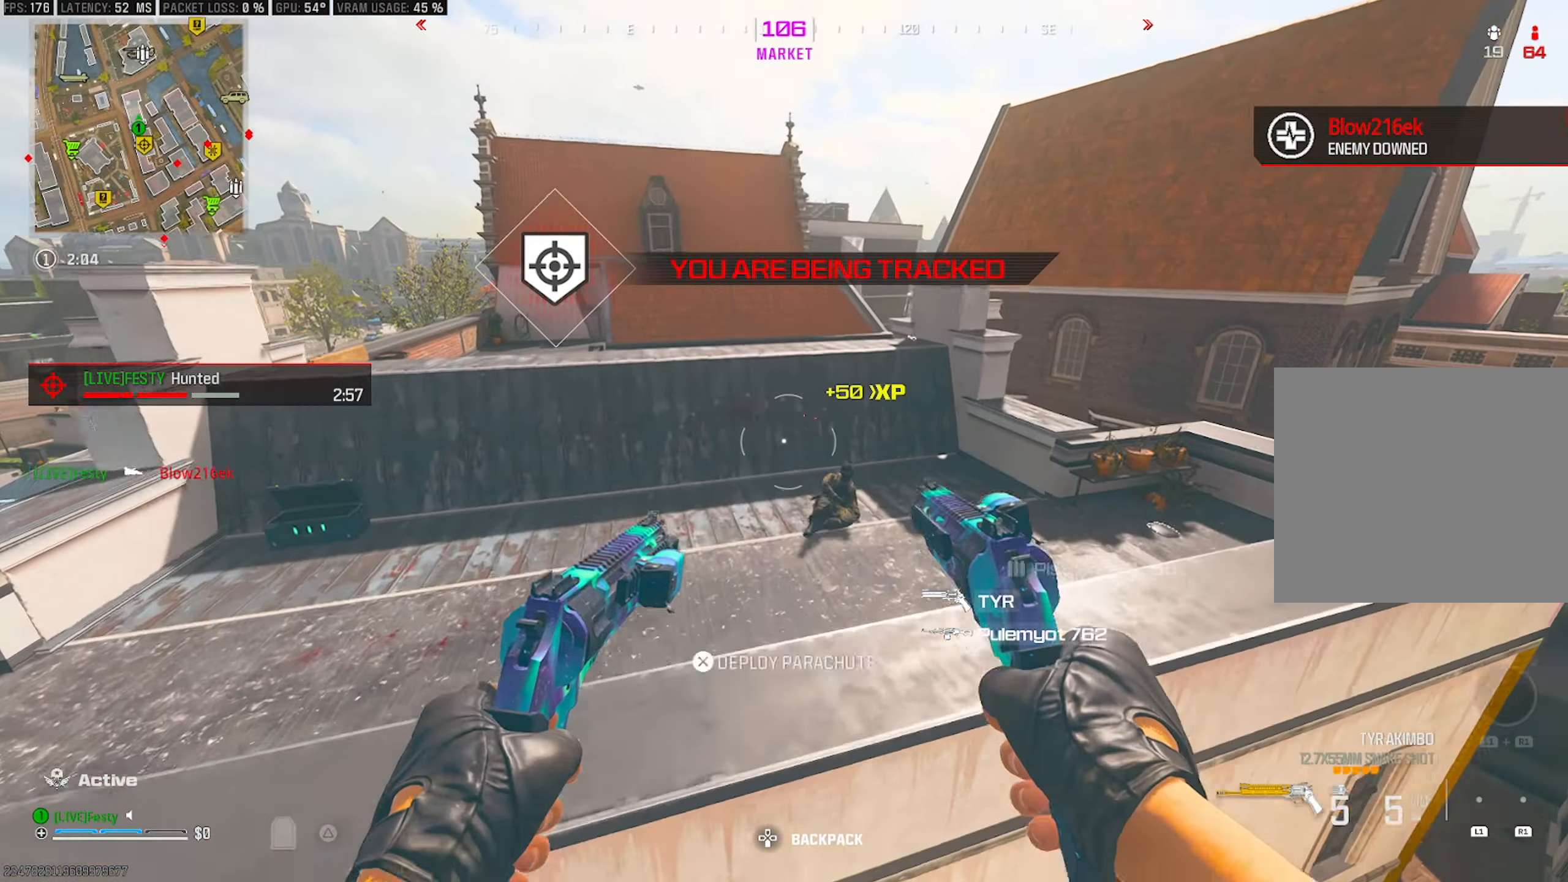
{"dt_ms": 500, "buttons": [], "left_stick": "down-left", "right_stick": "left", "events": [[17, "TRIANGLE", "down"], [50, "TRIANGLE", "up"], [167, "right_stick", "right"], [250, "right_stick", "center"], [300, "right_stick", "right"], [450, "left_stick", "down-left"], [500, "right_stick", "left"]]}
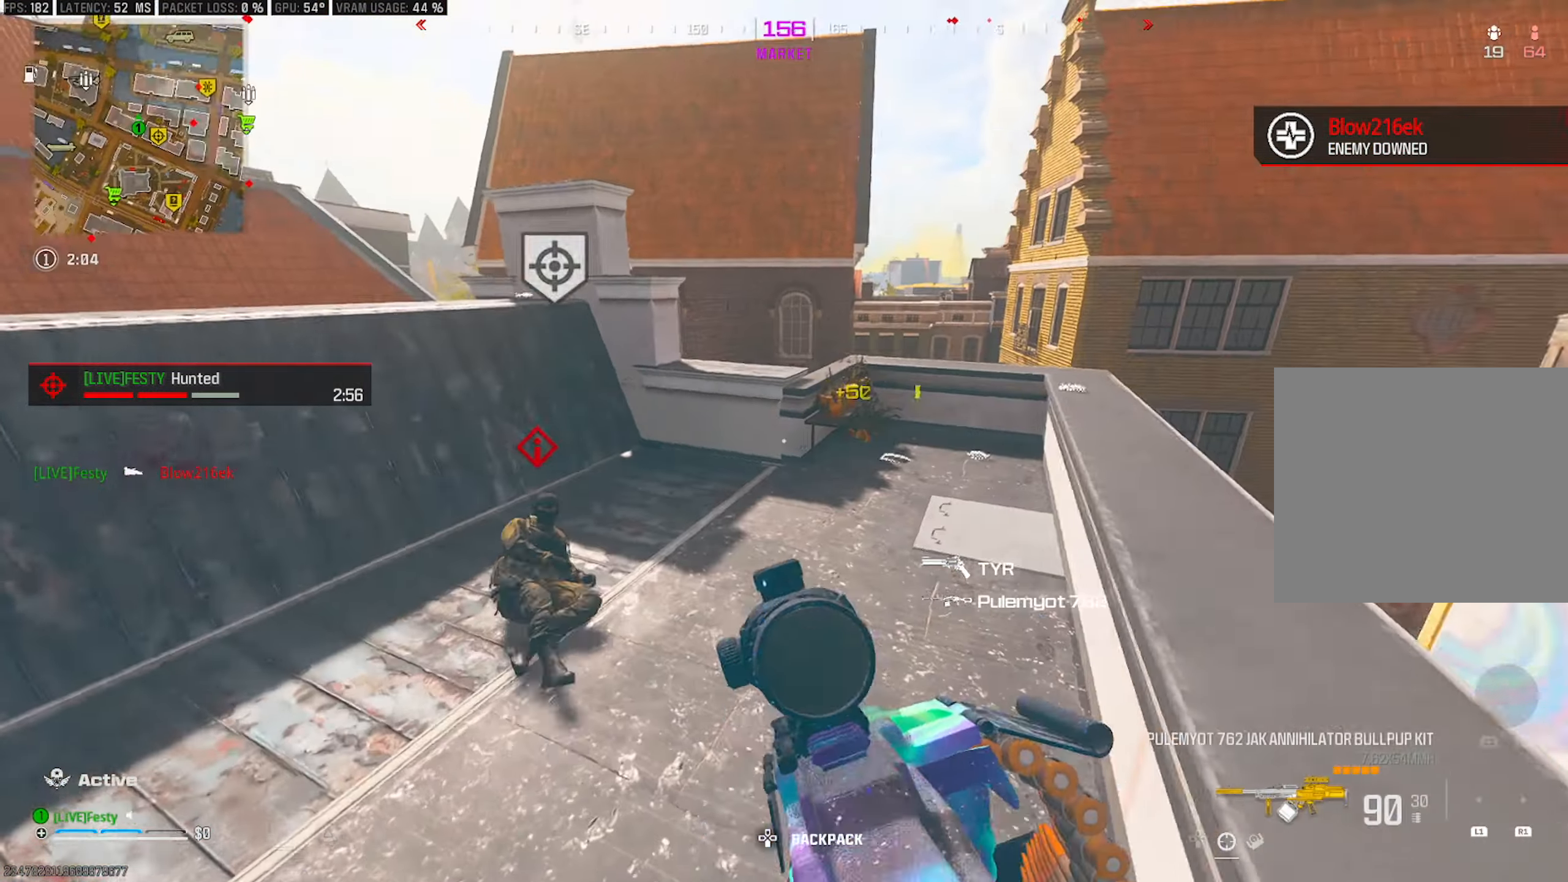
{"dt_ms": 500, "buttons": ["CIRCLE", "L2", "R2"], "left_stick": "down-right", "right_stick": "center", "events": [[100, "R2", "down"], [100, "right_stick", "center"], [150, "L2", "down"], [183, "left_stick", "down-right"], [217, "right_stick", "left"], [300, "right_stick", "down"], [383, "CIRCLE", "down"], [400, "right_stick", "left"], [500, "right_stick", "center"]]}
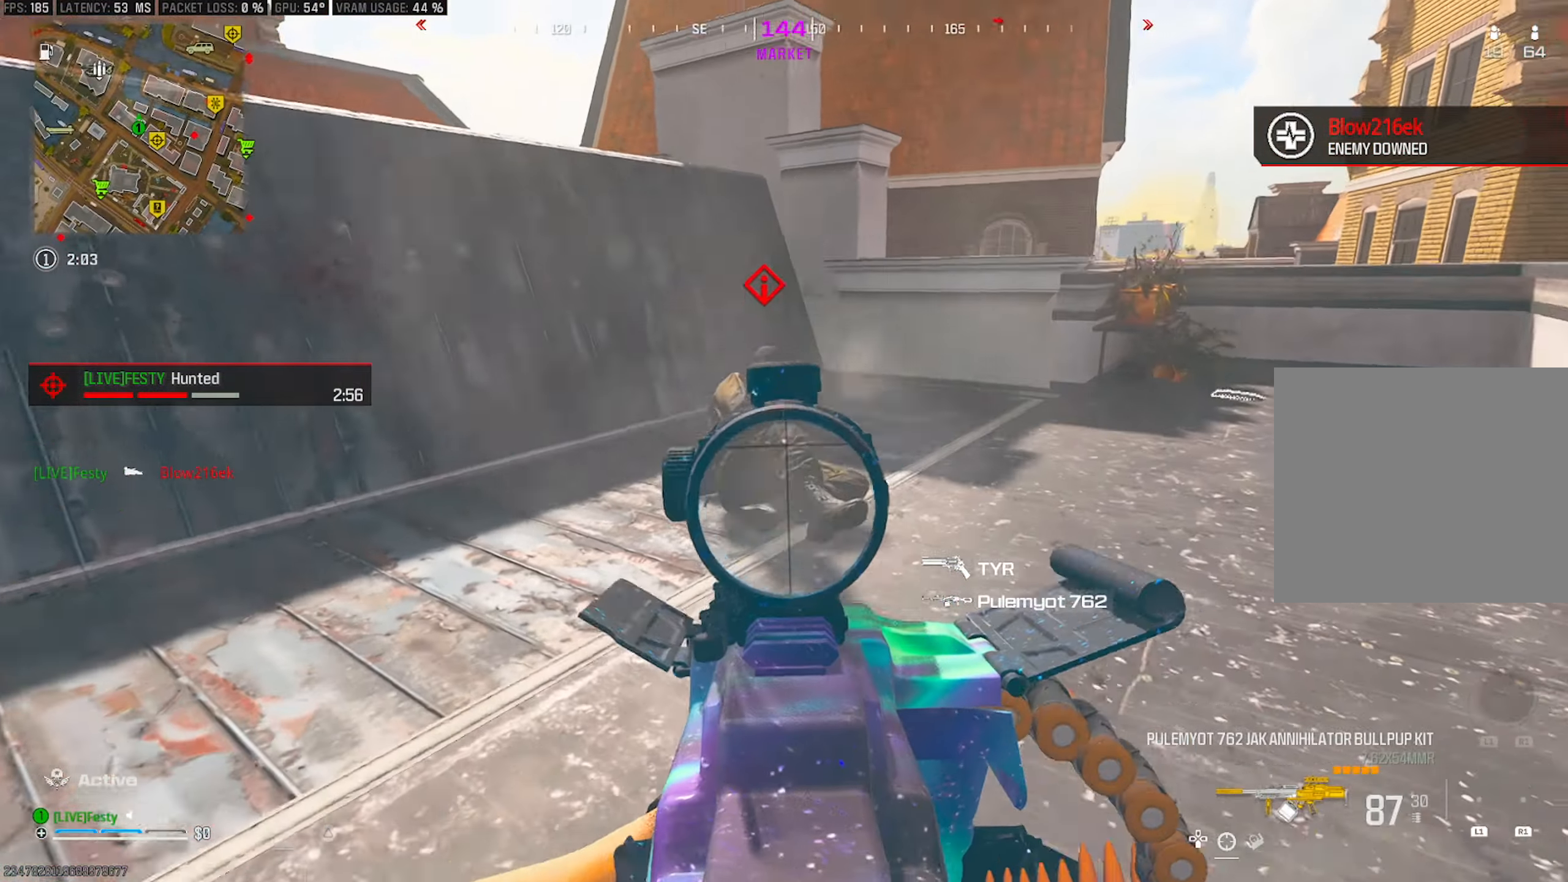
{"dt_ms": 500, "buttons": ["TRIANGLE", "R2"], "left_stick": "down-left", "right_stick": "center", "events": [[67, "right_stick", "left"], [167, "right_stick", "up"], [233, "right_stick", "up-left"], [267, "left_stick", "down"], [400, "CIRCLE", "up"], [400, "left_stick", "down-left"], [400, "right_stick", "center"], [483, "TRIANGLE", "down"], [500, "L2", "up"]]}
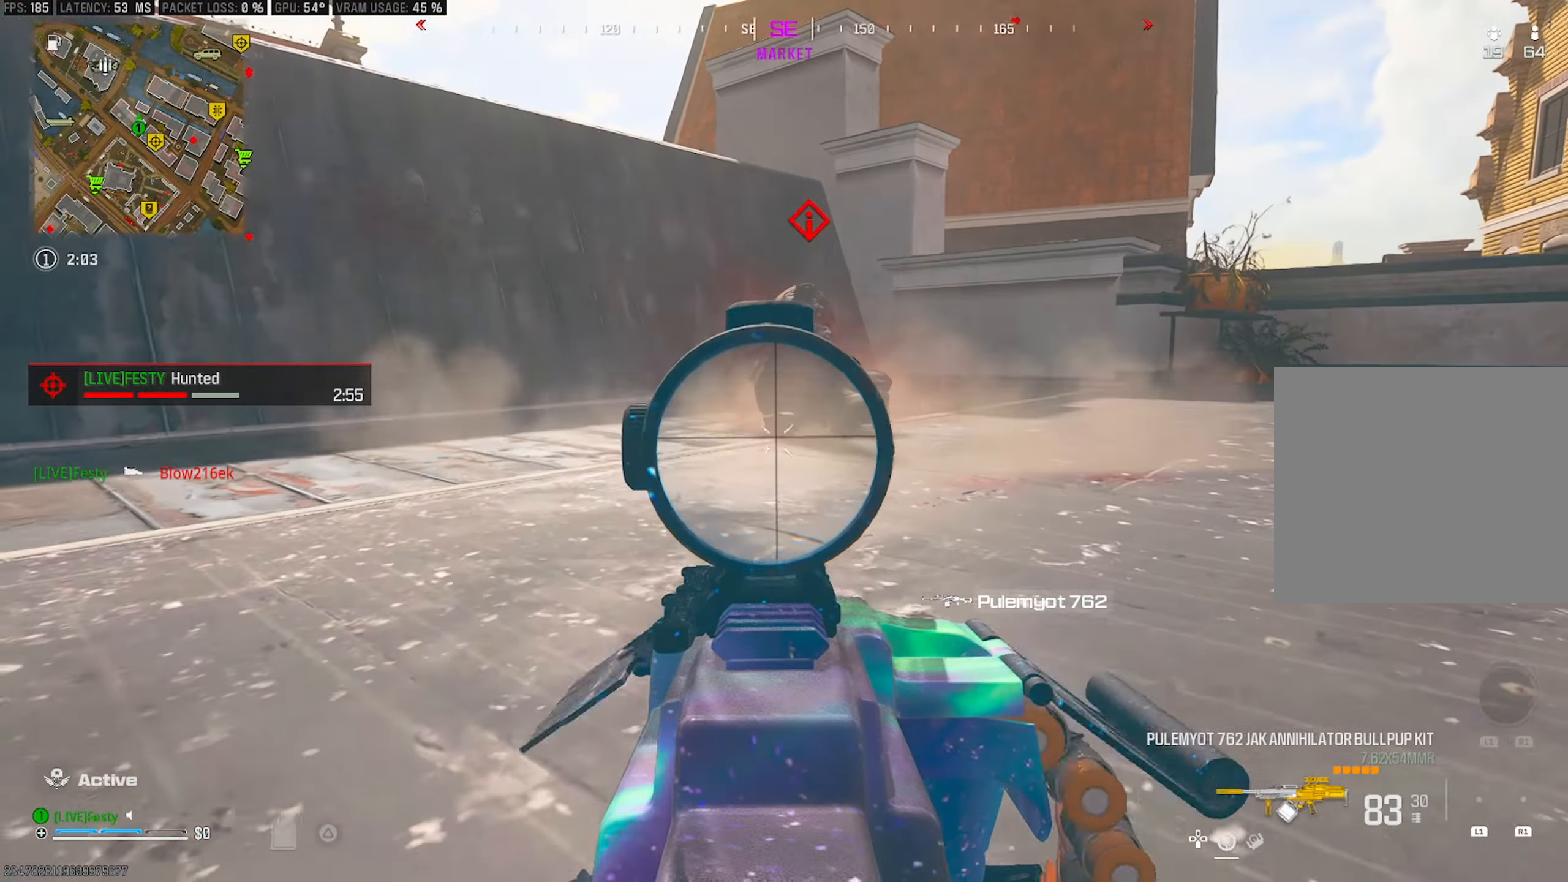
{"dt_ms": 500, "buttons": [], "left_stick": "up-left", "right_stick": "up", "events": [[17, "R2", "up"], [17, "TRIANGLE", "up"], [117, "left_stick", "up-left"], [133, "right_stick", "up-left"], [183, "L3", "down"], [350, "right_stick", "center"], [417, "L3", "up"], [483, "right_stick", "up"]]}
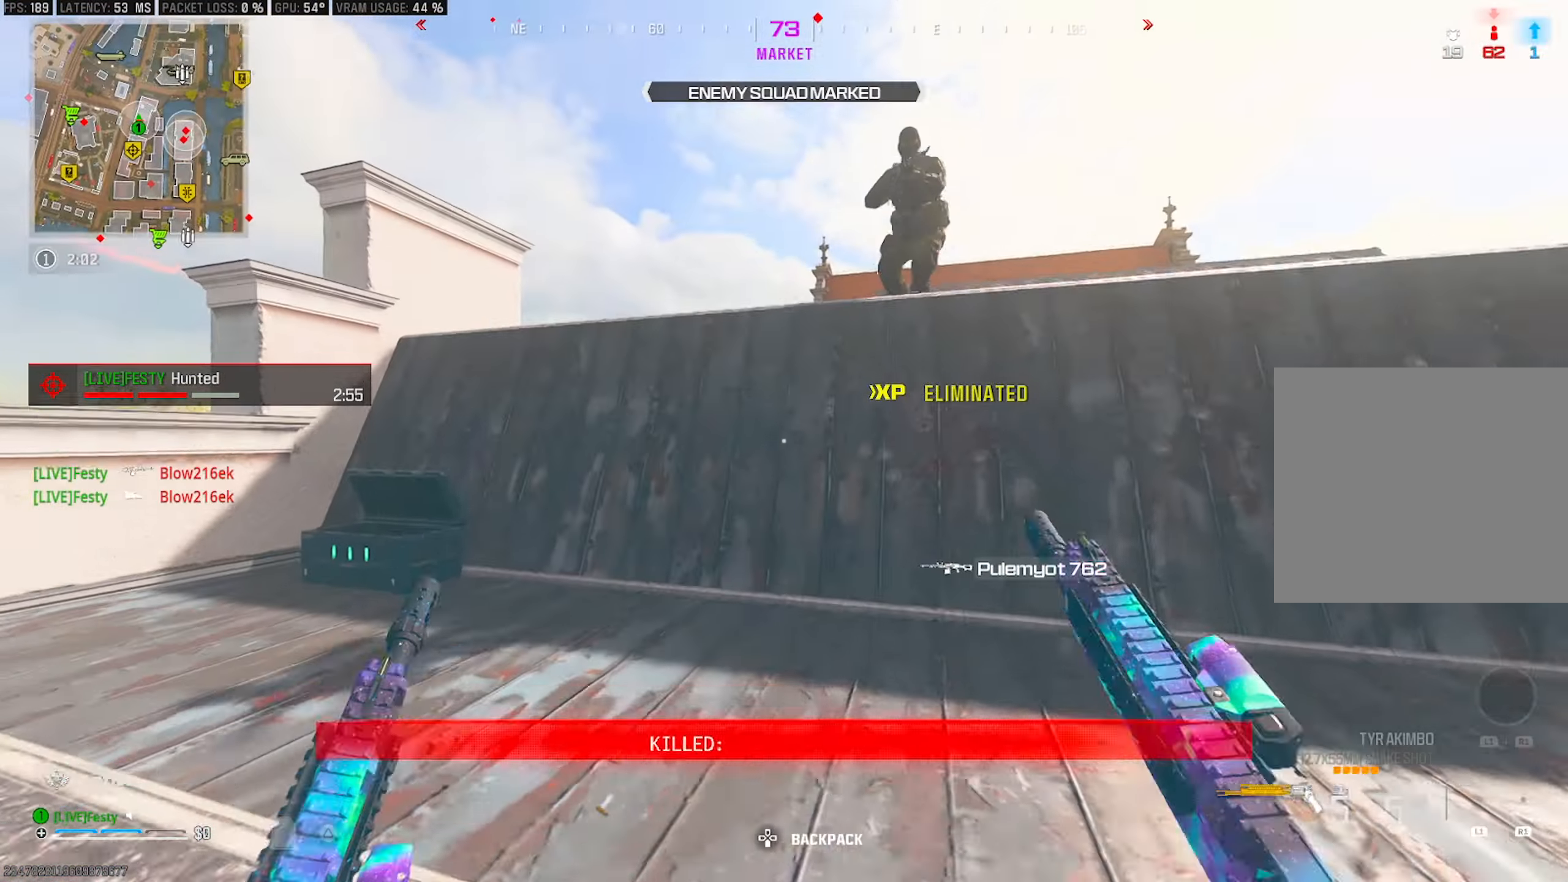
{"dt_ms": 516, "buttons": ["L2", "R2"], "left_stick": "down-right", "right_stick": "center", "events": [[50, "left_stick", "down-left"], [100, "right_stick", "up-right"], [233, "right_stick", "center"], [250, "left_stick", "down-right"], [267, "R2", "down"], [283, "L2", "down"], [283, "right_stick", "up-left"], [333, "right_stick", "center"], [349, "L2", "up"], [349, "R2", "up"], [483, "L2", "down"], [516, "R2", "down"]]}
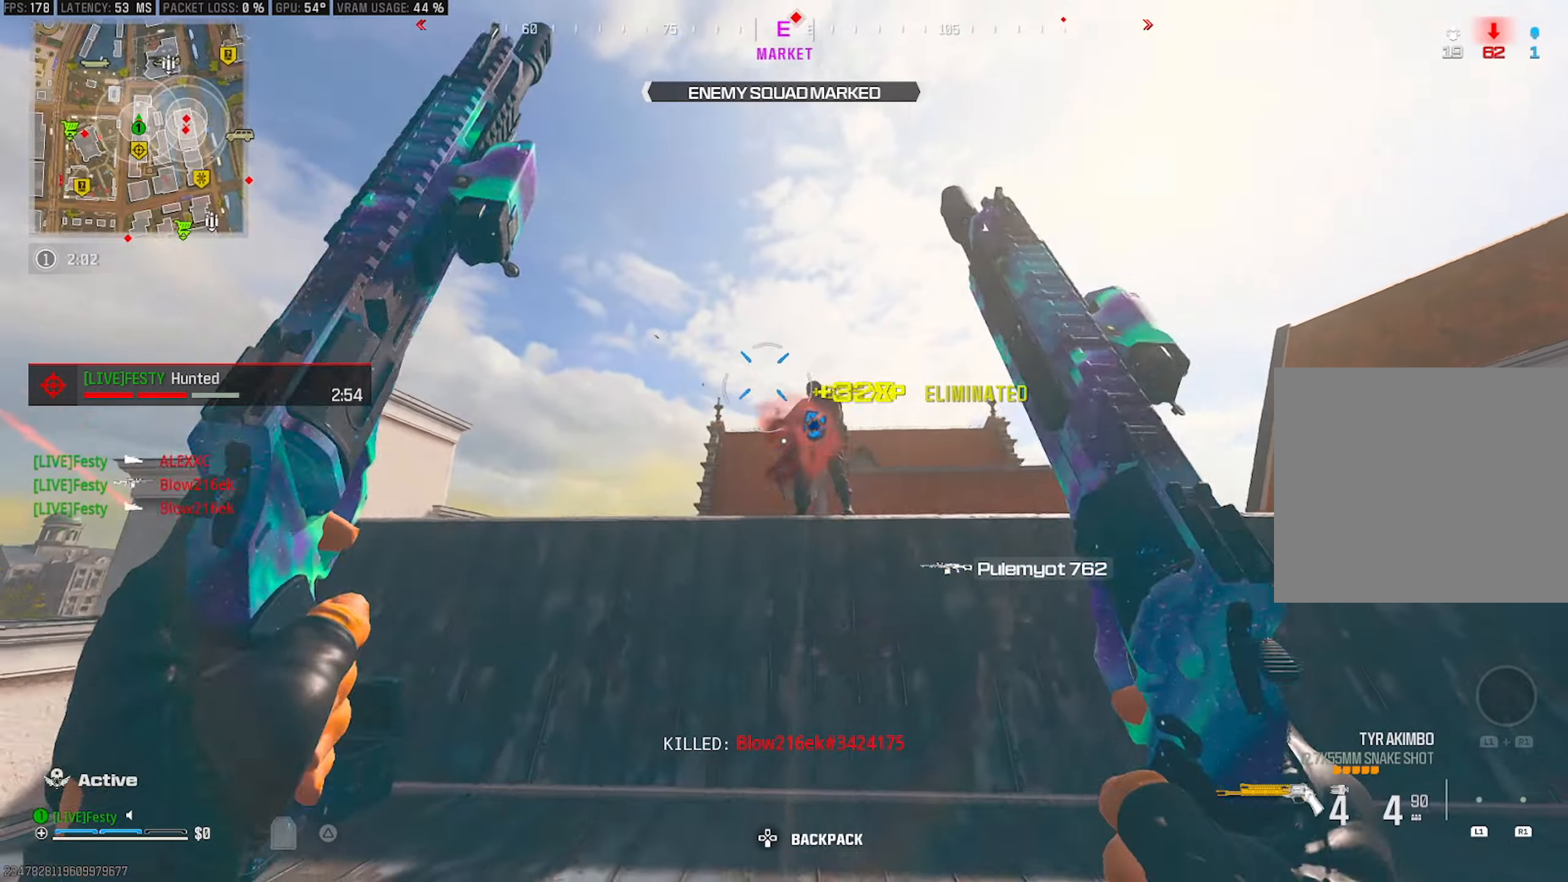
{"dt_ms": 500, "buttons": [], "left_stick": "up-right", "right_stick": "down-right", "events": [[67, "L2", "up"], [67, "R2", "up"], [150, "L2", "down"], [150, "R2", "down"], [217, "L2", "up"], [217, "R2", "up"], [383, "left_stick", "up-right"], [417, "right_stick", "down-right"]]}
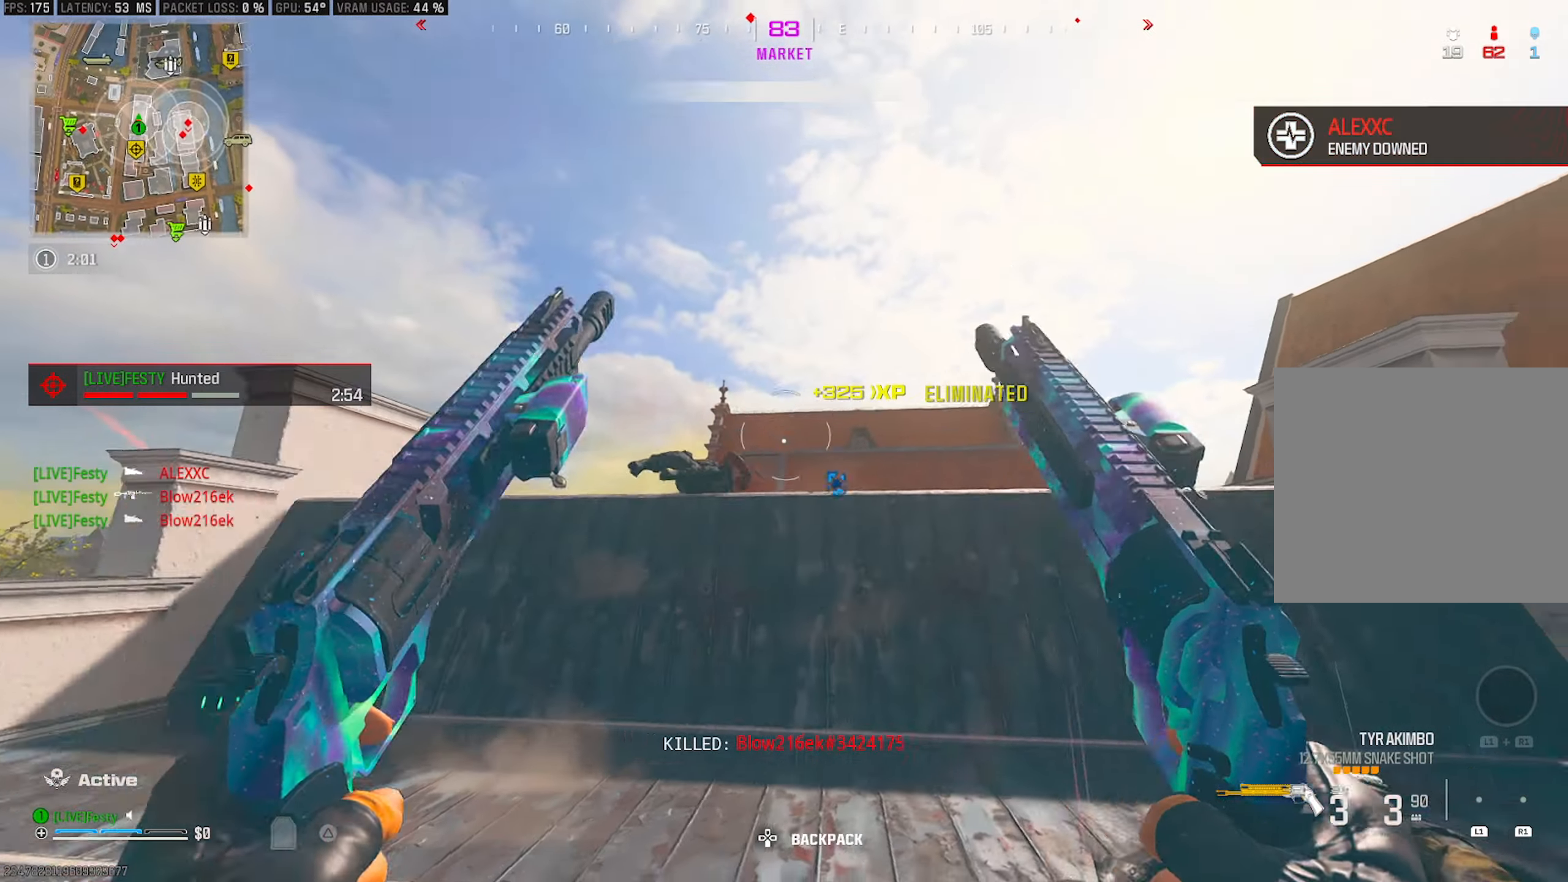
{"dt_ms": 500, "buttons": ["L2", "R2"], "left_stick": "down", "right_stick": "down", "events": [[33, "right_stick", "center"], [83, "left_stick", "up-left"], [150, "right_stick", "left"], [267, "CROSS", "down"], [283, "right_stick", "center"], [317, "left_stick", "down-left"], [350, "CROSS", "up"], [367, "right_stick", "down"], [467, "L2", "down"], [483, "R2", "down"], [483, "left_stick", "down"]]}
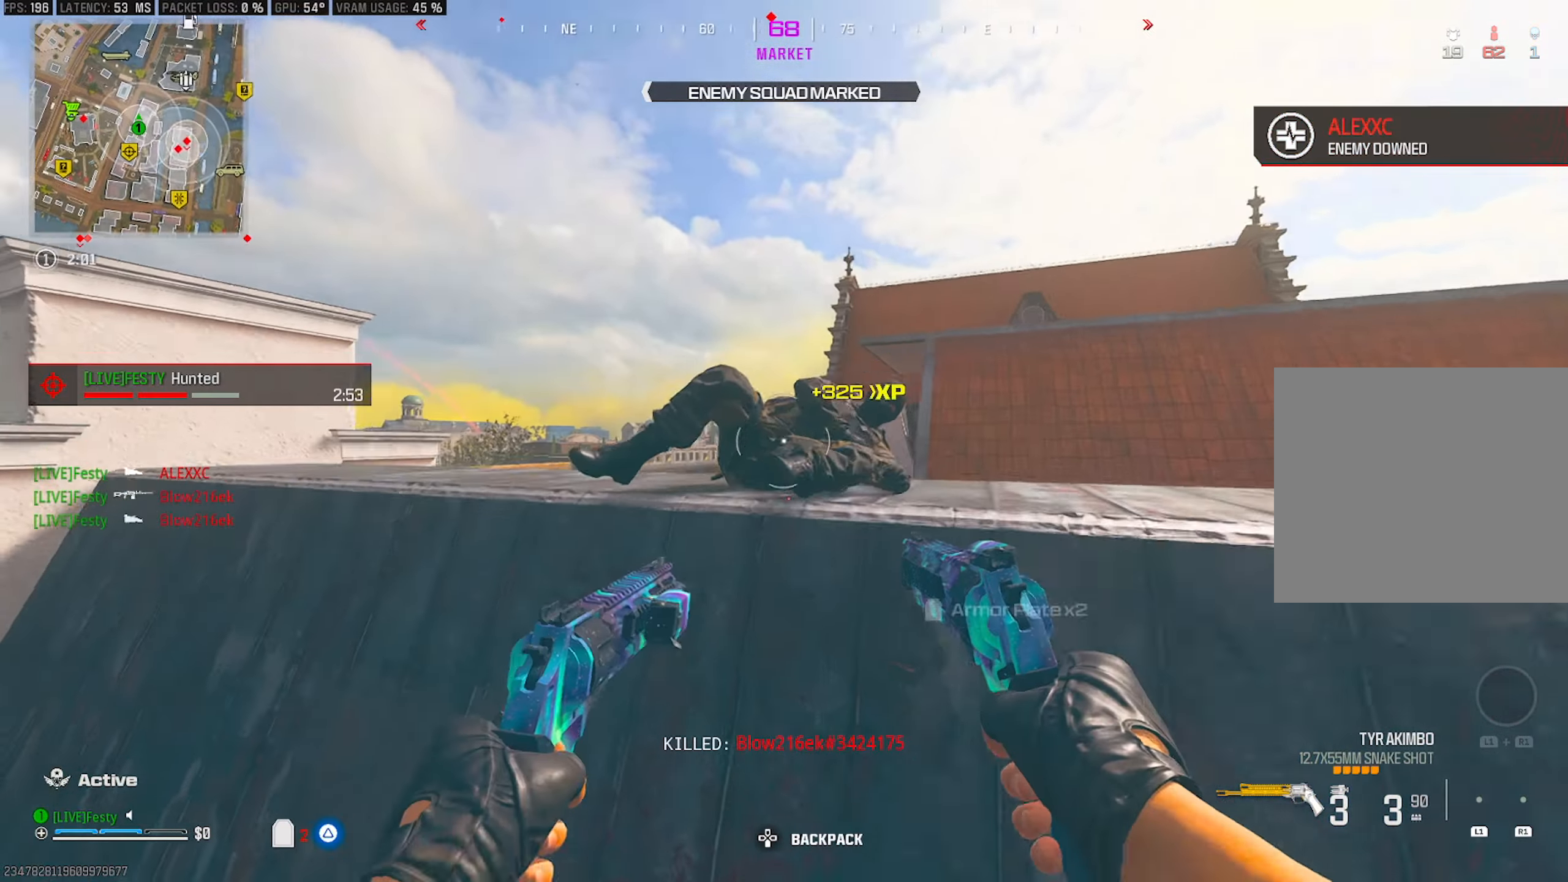
{"dt_ms": 500, "buttons": [], "left_stick": "down", "right_stick": "center", "events": [[50, "L2", "up"], [50, "R2", "up"], [67, "right_stick", "up-right"], [167, "right_stick", "center"], [217, "right_stick", "right"], [333, "right_stick", "center"], [350, "SQUARE", "down"], [383, "SQUARE", "up"]]}
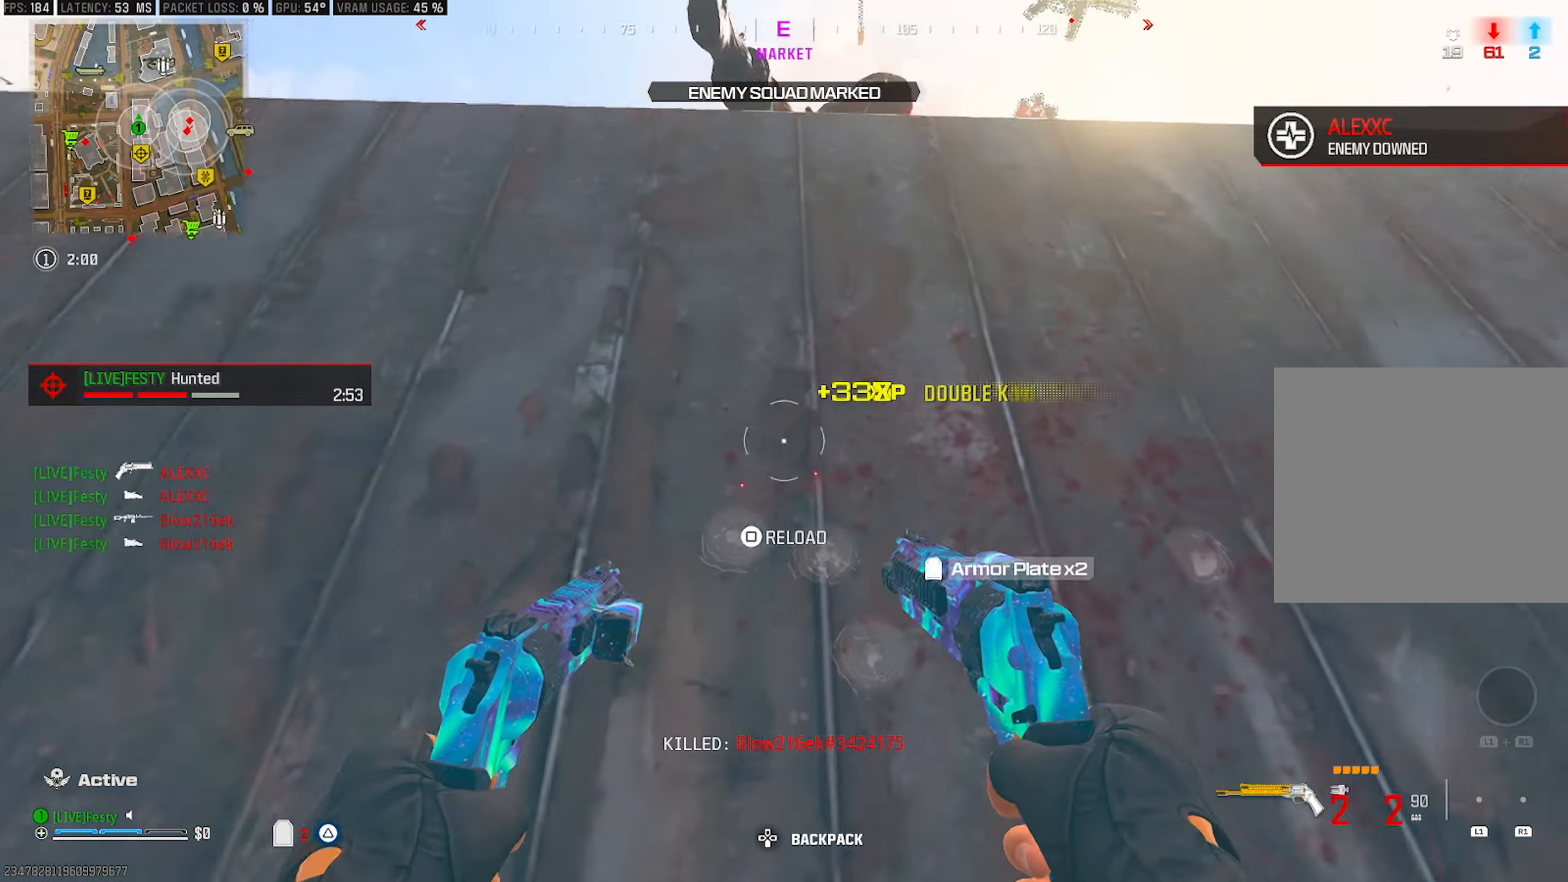
{"dt_ms": 500, "buttons": [], "left_stick": "up", "right_stick": "left", "events": [[17, "right_stick", "right"], [183, "left_stick", "right"], [250, "left_stick", "up"], [283, "right_stick", "left"], [383, "right_stick", "down-right"], [500, "right_stick", "left"]]}
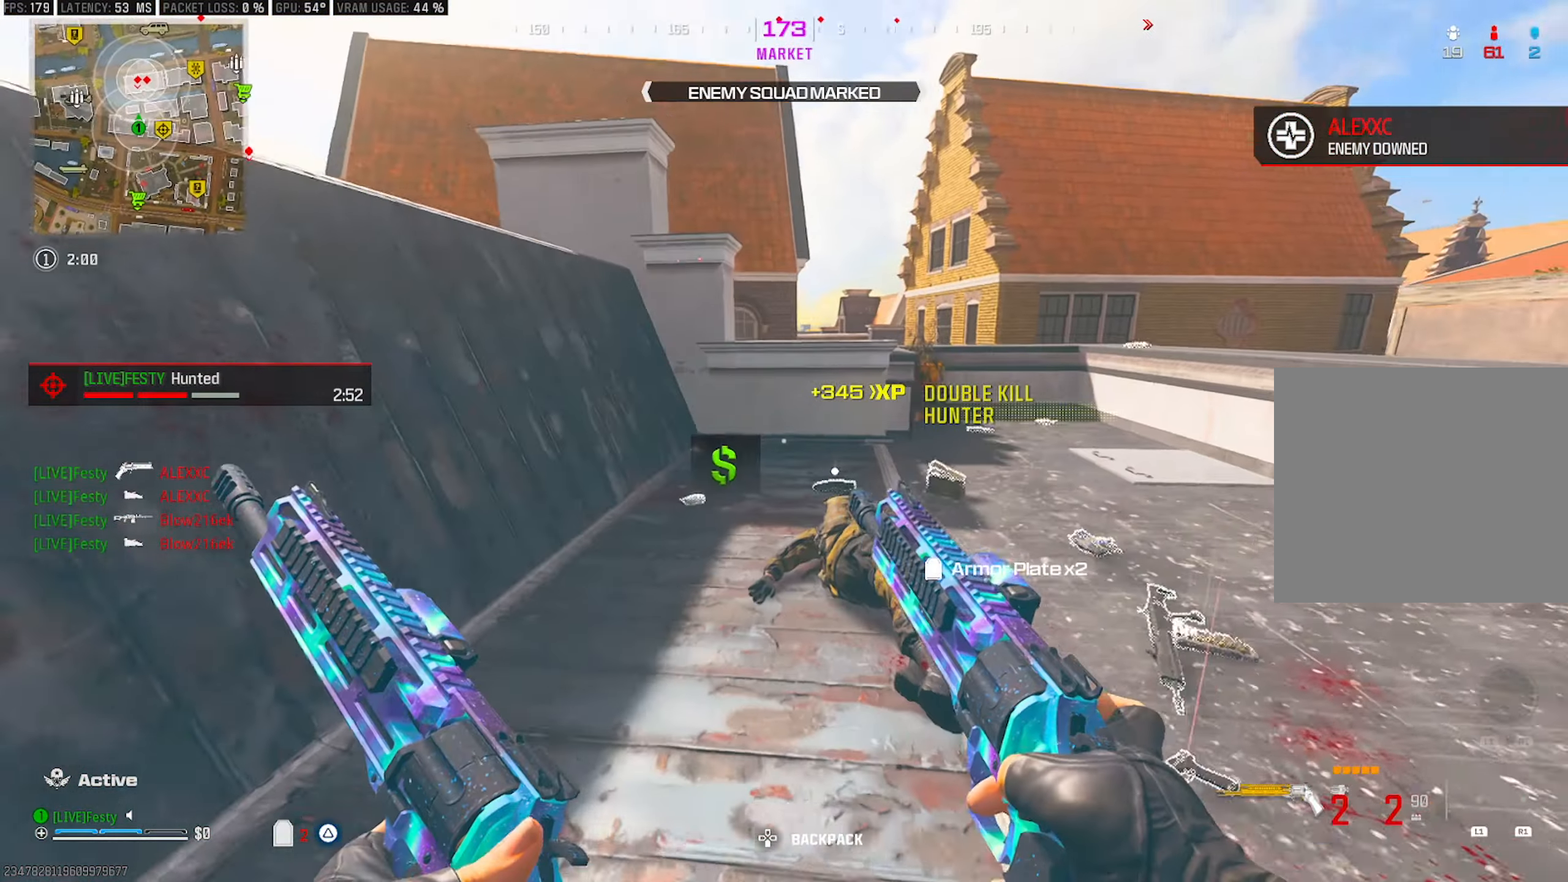
{"dt_ms": 500, "buttons": [], "left_stick": "up-right", "right_stick": "right", "events": [[50, "CIRCLE", "down"], [100, "CIRCLE", "up"], [100, "right_stick", "right"], [183, "right_stick", "center"], [233, "right_stick", "right"], [333, "left_stick", "up-right"], [367, "right_stick", "up"], [467, "right_stick", "right"]]}
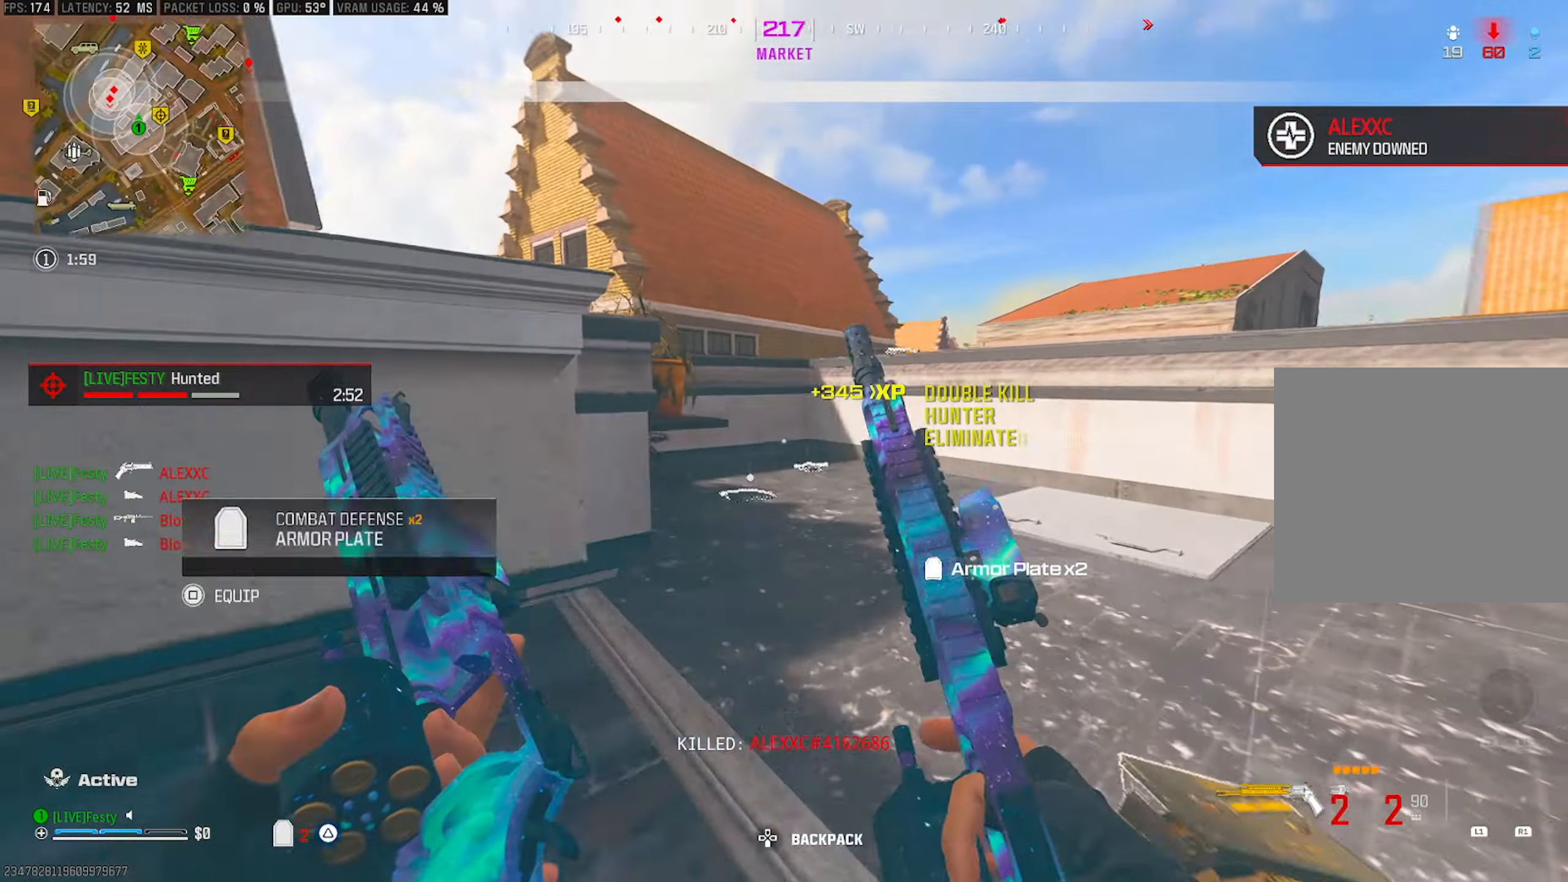
{"dt_ms": 500, "buttons": ["CROSS"], "left_stick": "up-right", "right_stick": "center", "events": [[17, "left_stick", "right"], [50, "right_stick", "up-right"], [67, "CROSS", "down"], [150, "left_stick", "up-right"], [150, "right_stick", "center"], [167, "CROSS", "up"], [217, "right_stick", "right"], [333, "right_stick", "center"], [417, "CROSS", "down"]]}
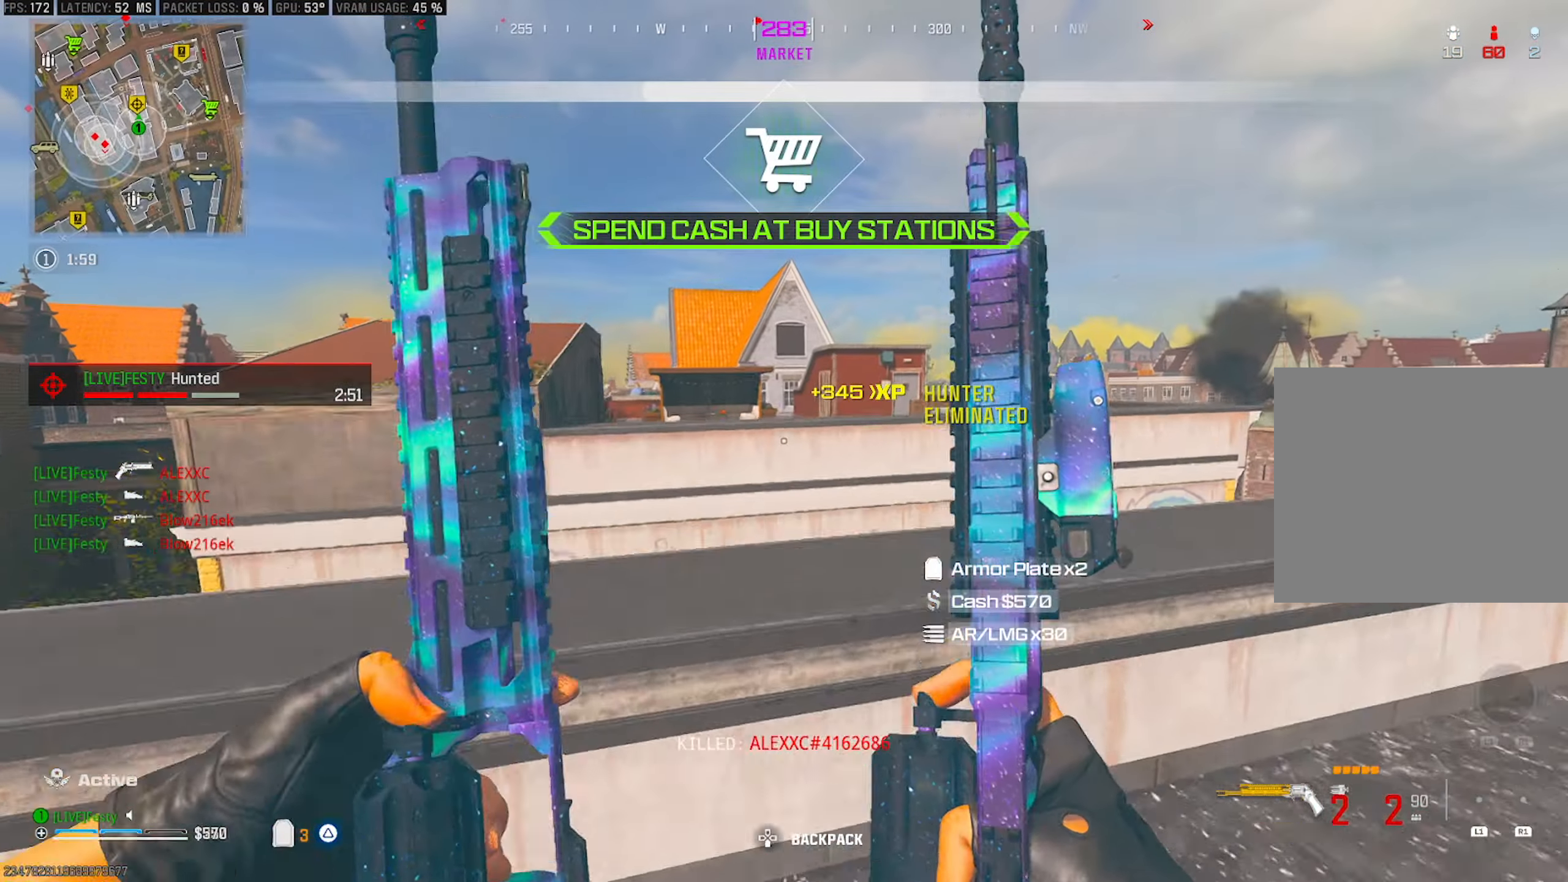
{"dt_ms": 500, "buttons": [], "left_stick": "up", "right_stick": "right", "events": [[50, "CROSS", "up"], [67, "left_stick", "down-right"], [200, "right_stick", "right"], [400, "left_stick", "up-right"], [483, "left_stick", "up"]]}
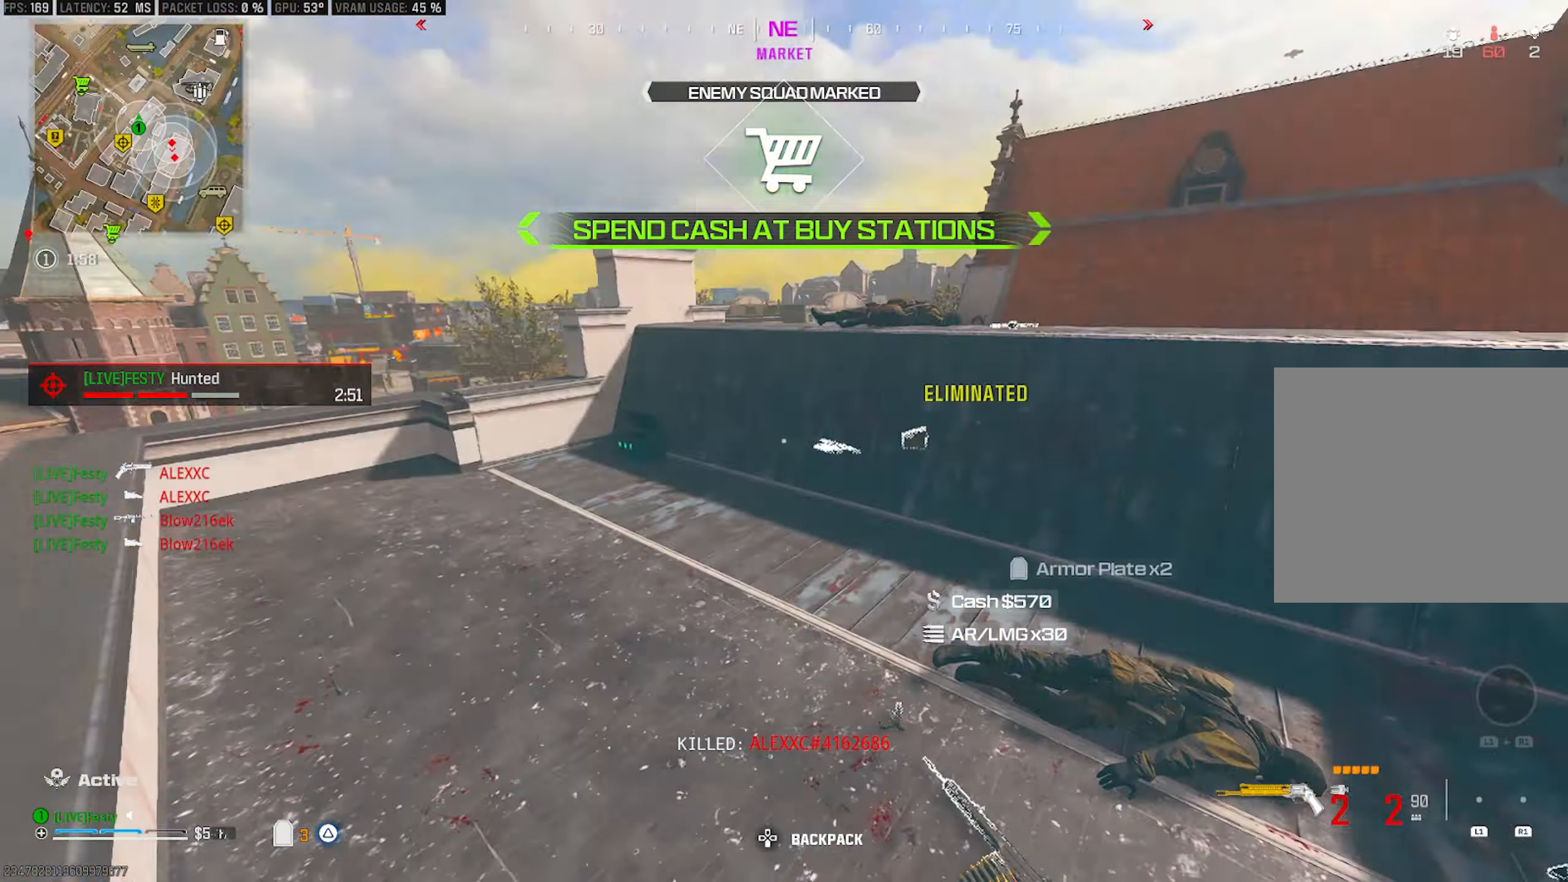
{"dt_ms": 500, "buttons": [], "left_stick": "up-left", "right_stick": "right", "events": [[50, "right_stick", "center"], [167, "right_stick", "up-left"], [233, "CIRCLE", "down"], [267, "left_stick", "up-left"], [283, "CIRCLE", "up"], [283, "right_stick", "center"], [483, "right_stick", "right"]]}
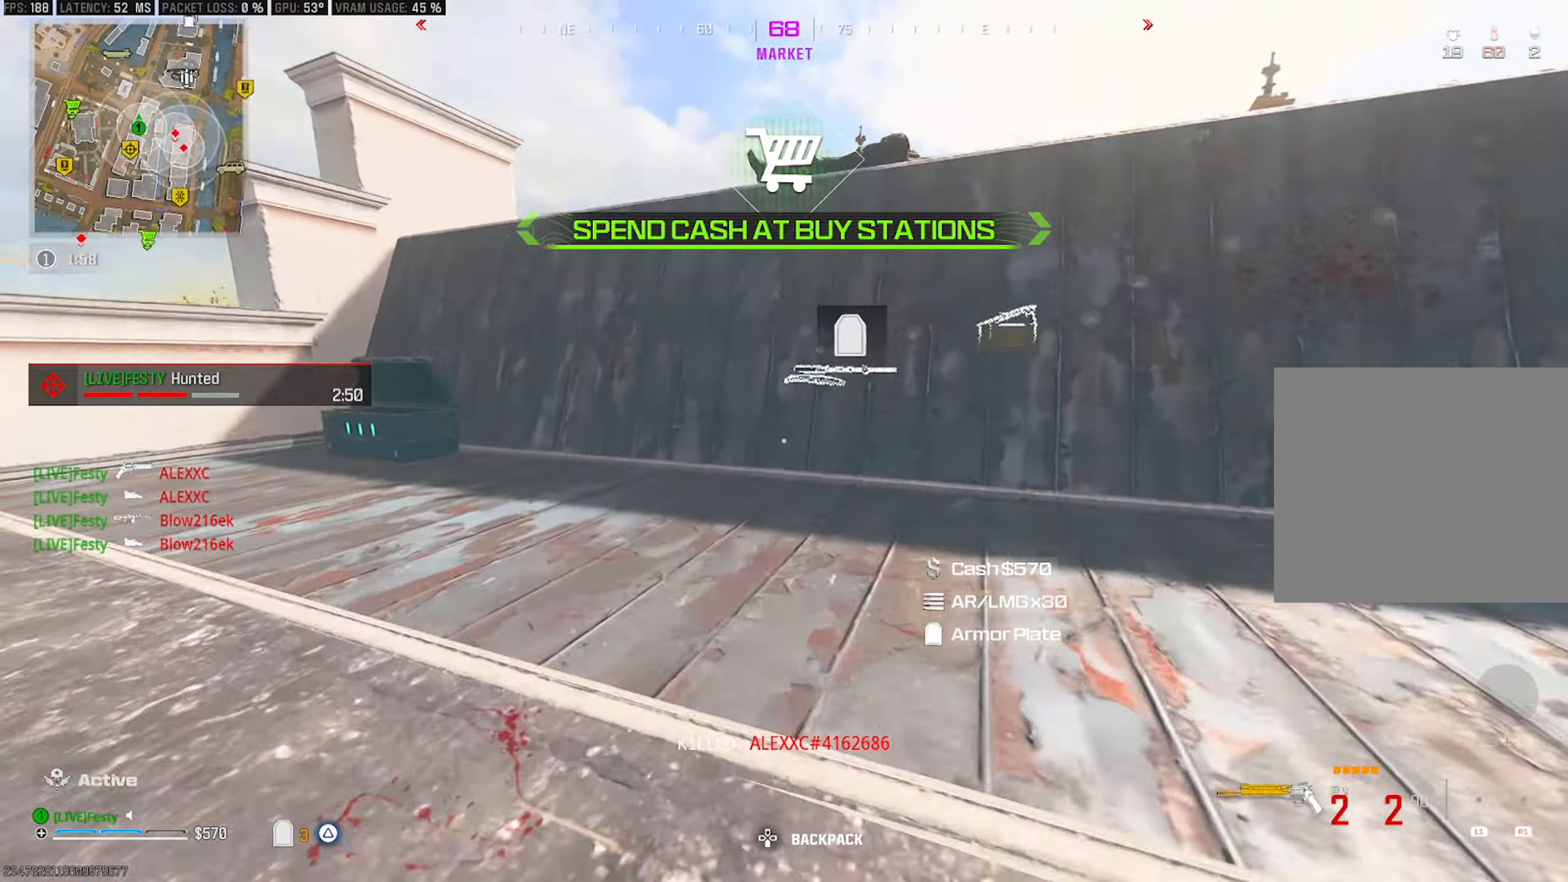
{"dt_ms": 500, "buttons": [], "left_stick": "up-right", "right_stick": "center", "events": [[83, "CROSS", "down"], [200, "CROSS", "up"], [200, "left_stick", "down-left"], [317, "left_stick", "down-right"], [417, "right_stick", "center"], [467, "left_stick", "up-right"]]}